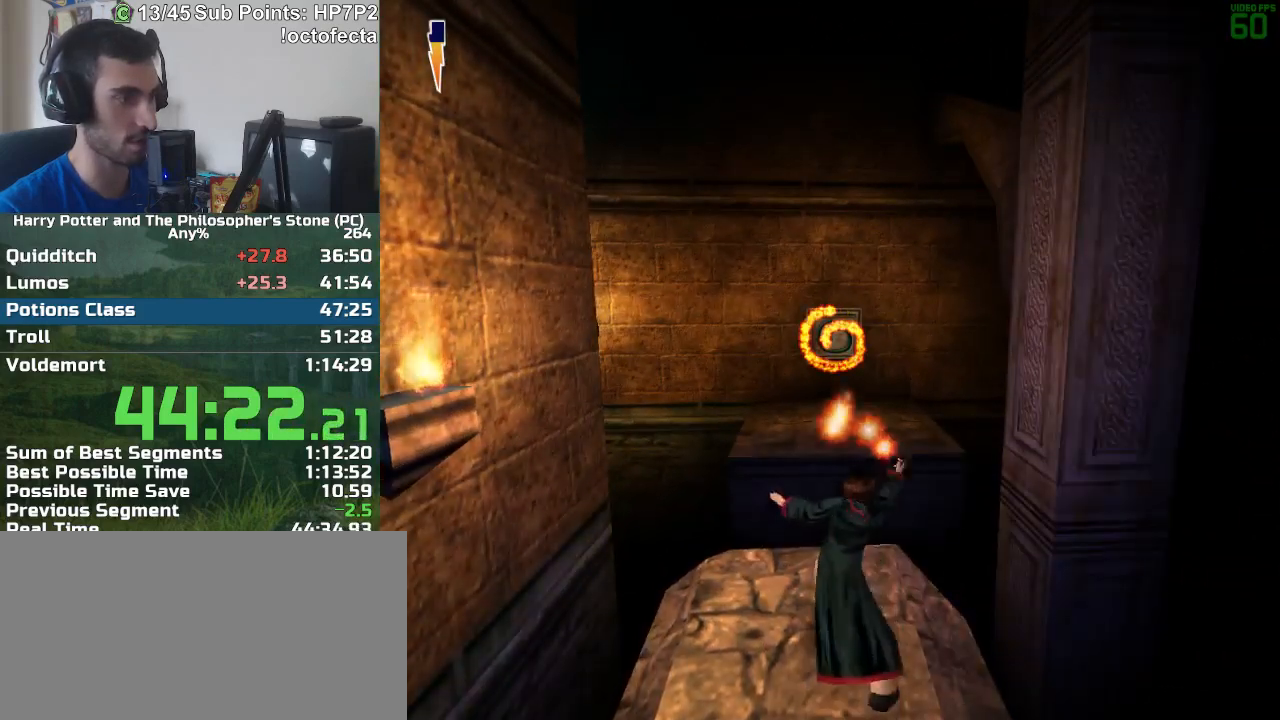
Gameplay with keyboard and mouse; each line is a JSON object with the keys and mouse buttons held at the frame after it. "events" lists presses ("down") and releases ("up") of "a", "d", "down", "e", "escape", "f", "f1", "f2", "f4", "left", "q", "r", "right", "s", "shift", "space", "tab", "up", "w", "mouse_left" and "mouse_right" between this image and that frame as [ms after this image, input, new state], when the widget could be followed in between. "mouse_left", "mouse_right" = the "left", "right" buttons of the "mouse" list. No other keys are recorded. Mouse movement is not recorded.
{"keys": ["w"], "mouse": [], "events": [[117, "w", "down"]]}
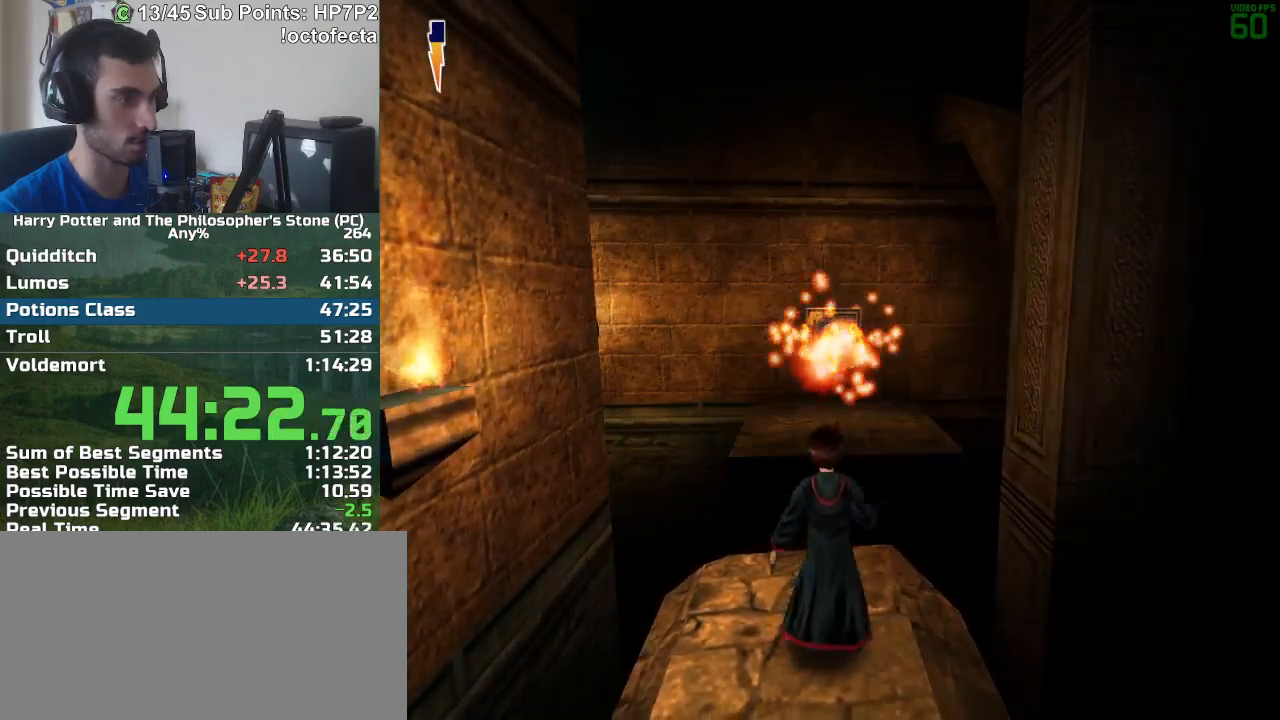
{"keys": ["w"], "mouse": [], "events": [[400, "mouse_right", "down"], [500, "mouse_right", "up"]]}
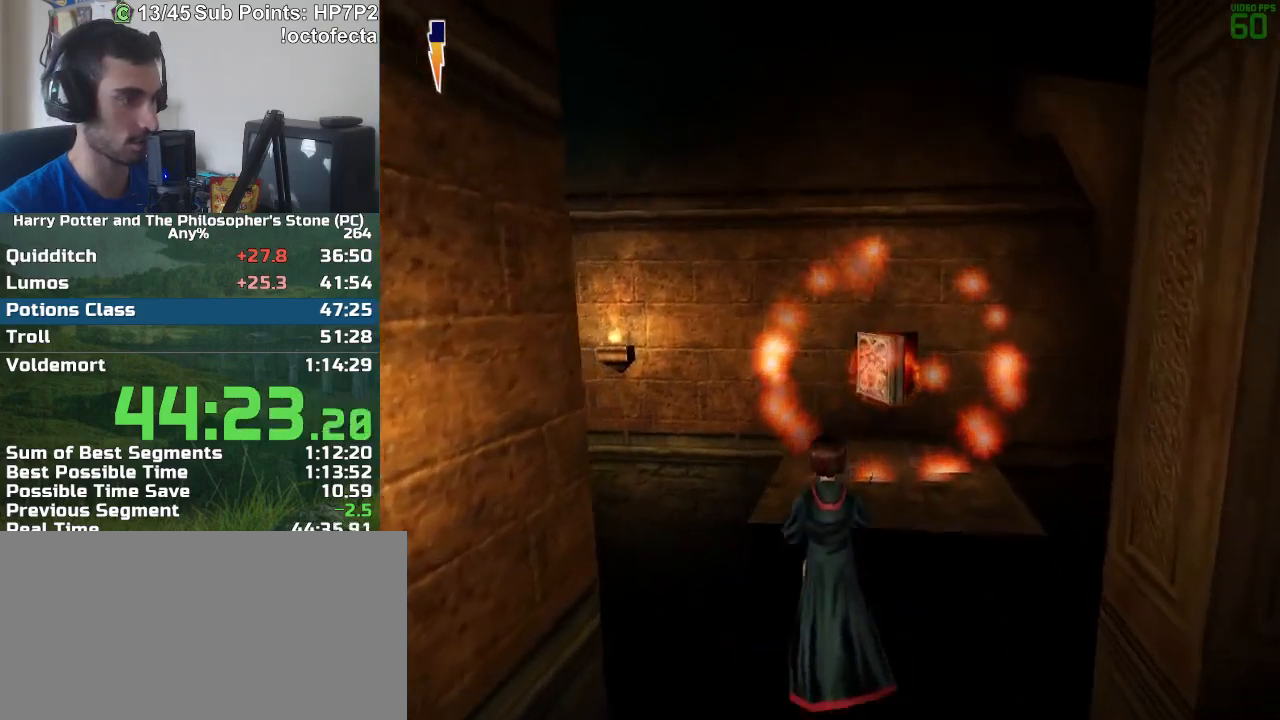
{"keys": ["a", "w"], "mouse": [], "events": [[100, "a", "down"], [183, "a", "up"], [417, "a", "down"]]}
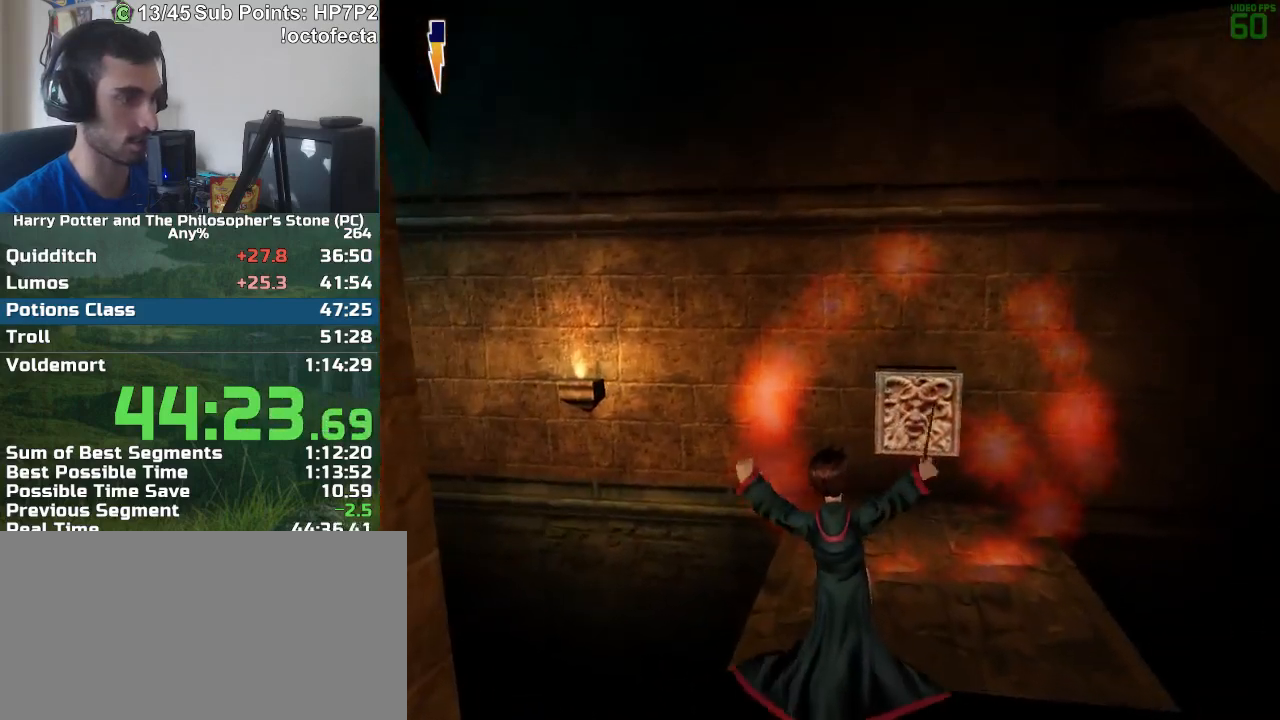
{"keys": [], "mouse": [], "events": [[300, "a", "up"], [300, "w", "up"]]}
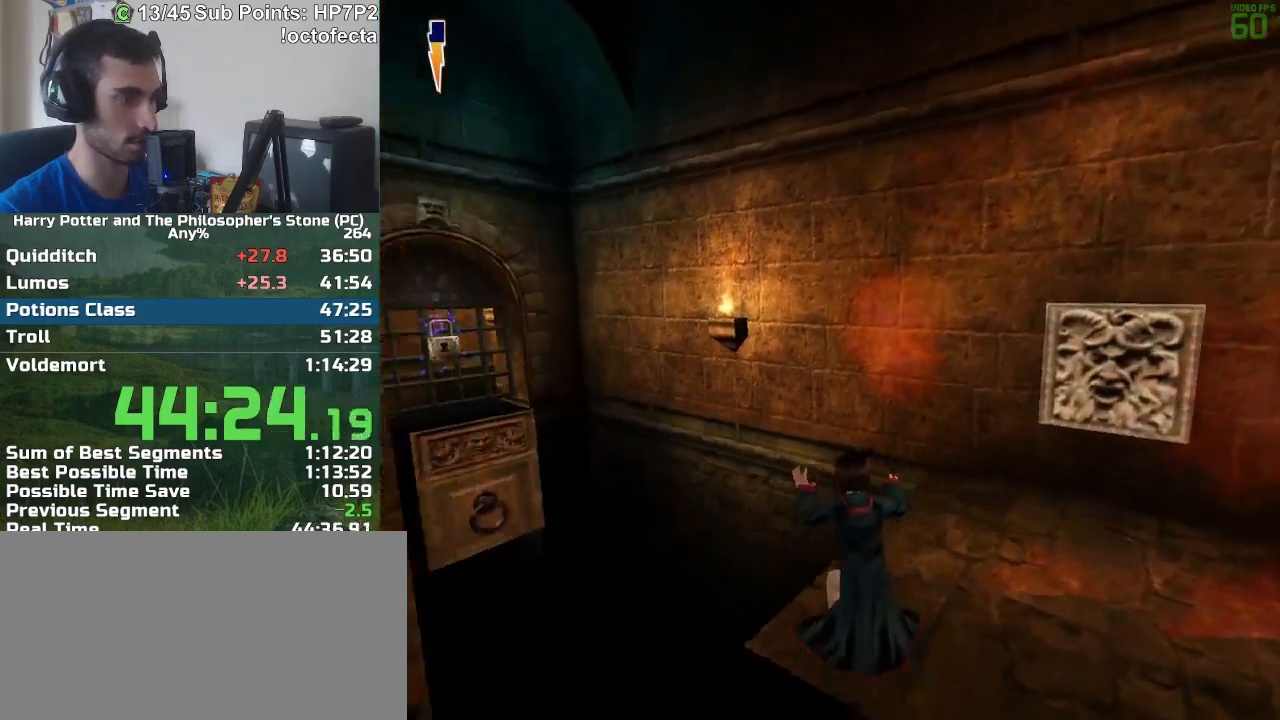
{"keys": [], "mouse": [], "events": [[217, "mouse_left", "down"], [267, "mouse_left", "up"]]}
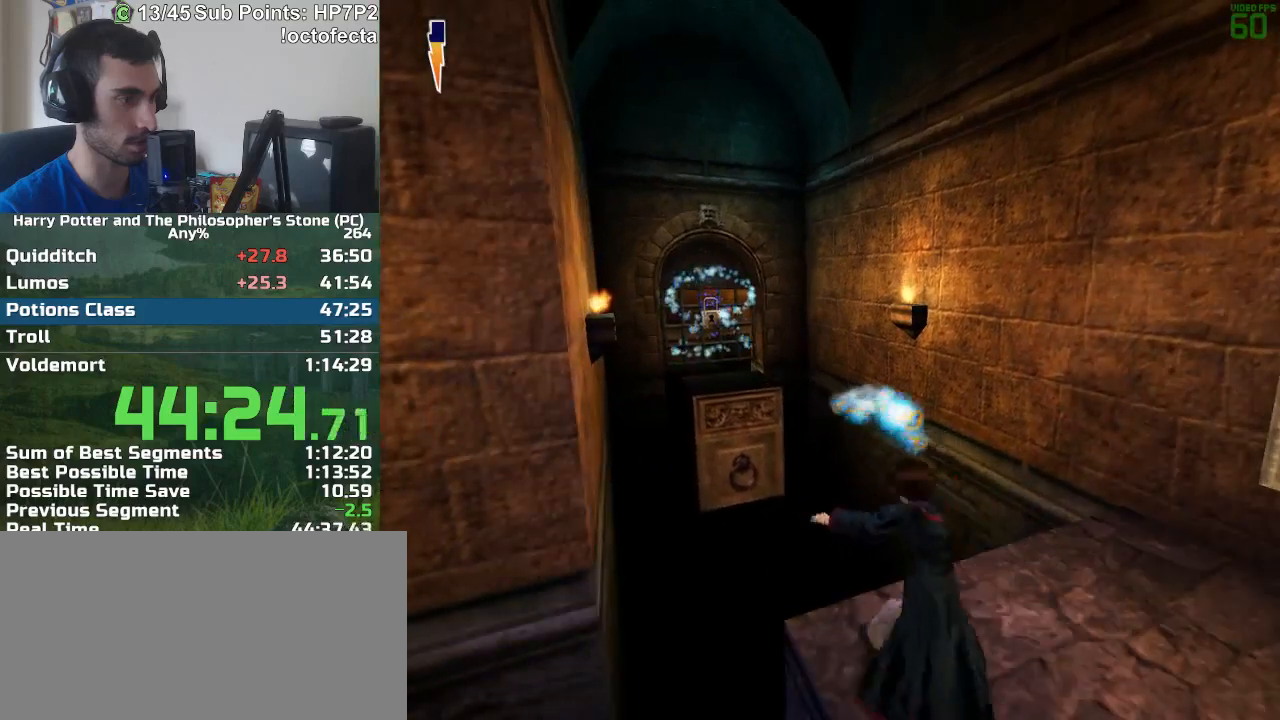
{"keys": [], "mouse": [], "events": []}
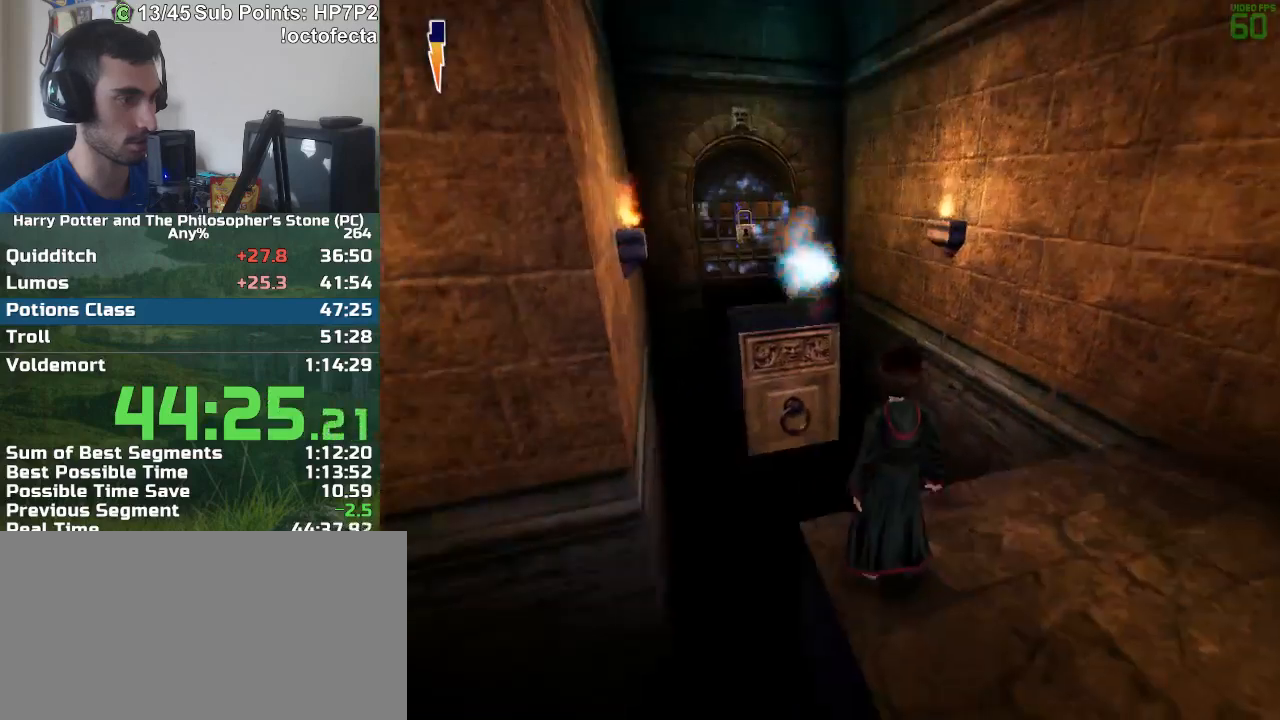
{"keys": ["w"], "mouse": ["right"], "events": [[200, "w", "down"], [433, "mouse_right", "down"]]}
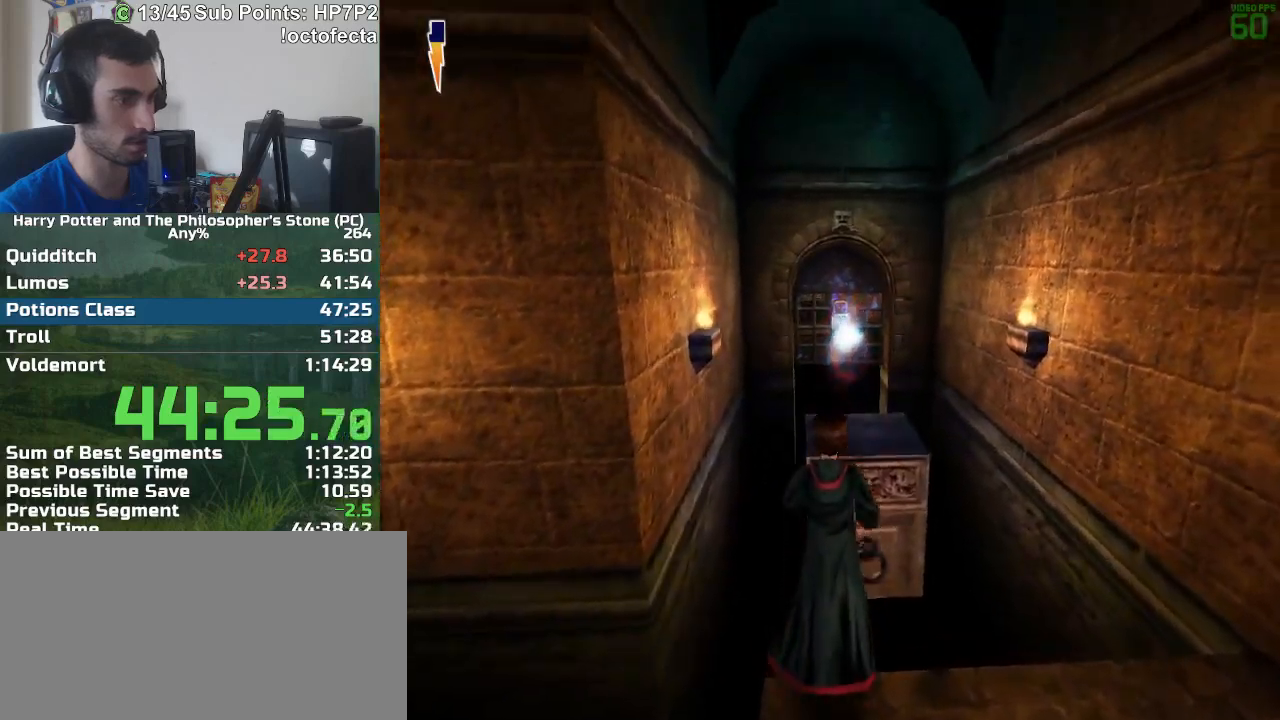
{"keys": ["w"], "mouse": [], "events": [[33, "mouse_right", "up"]]}
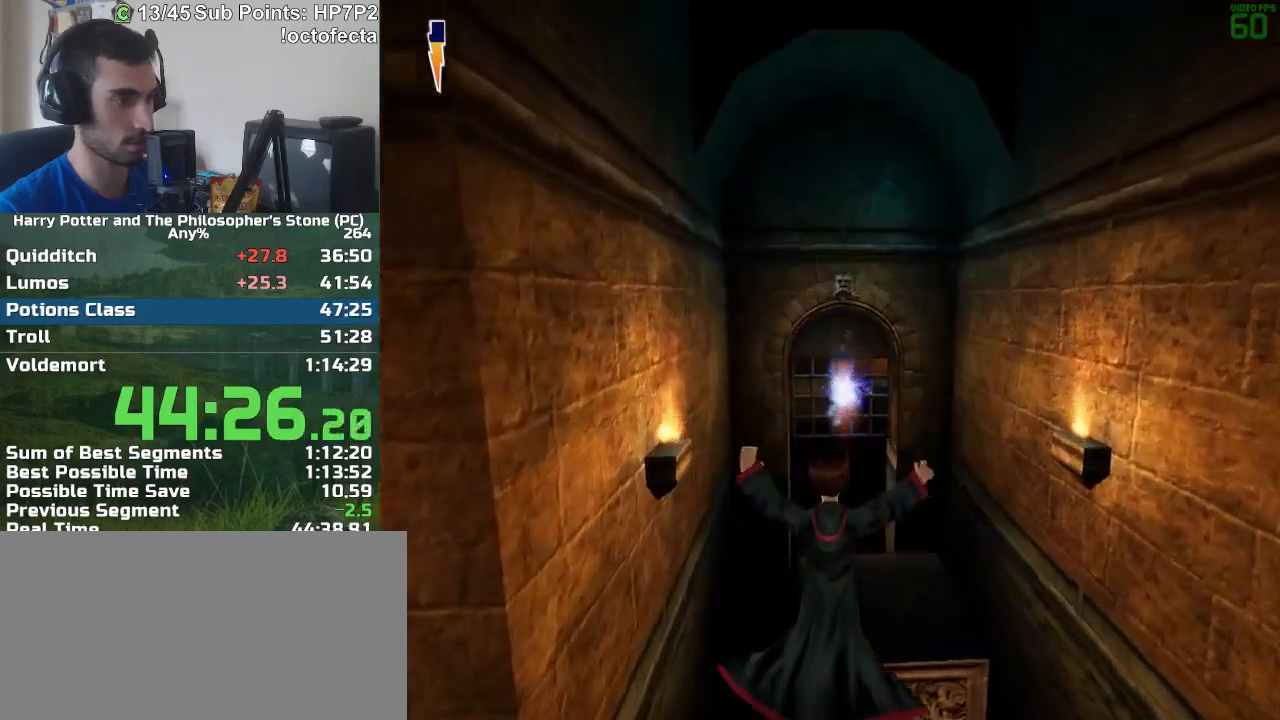
{"keys": [], "mouse": [], "events": [[433, "w", "up"]]}
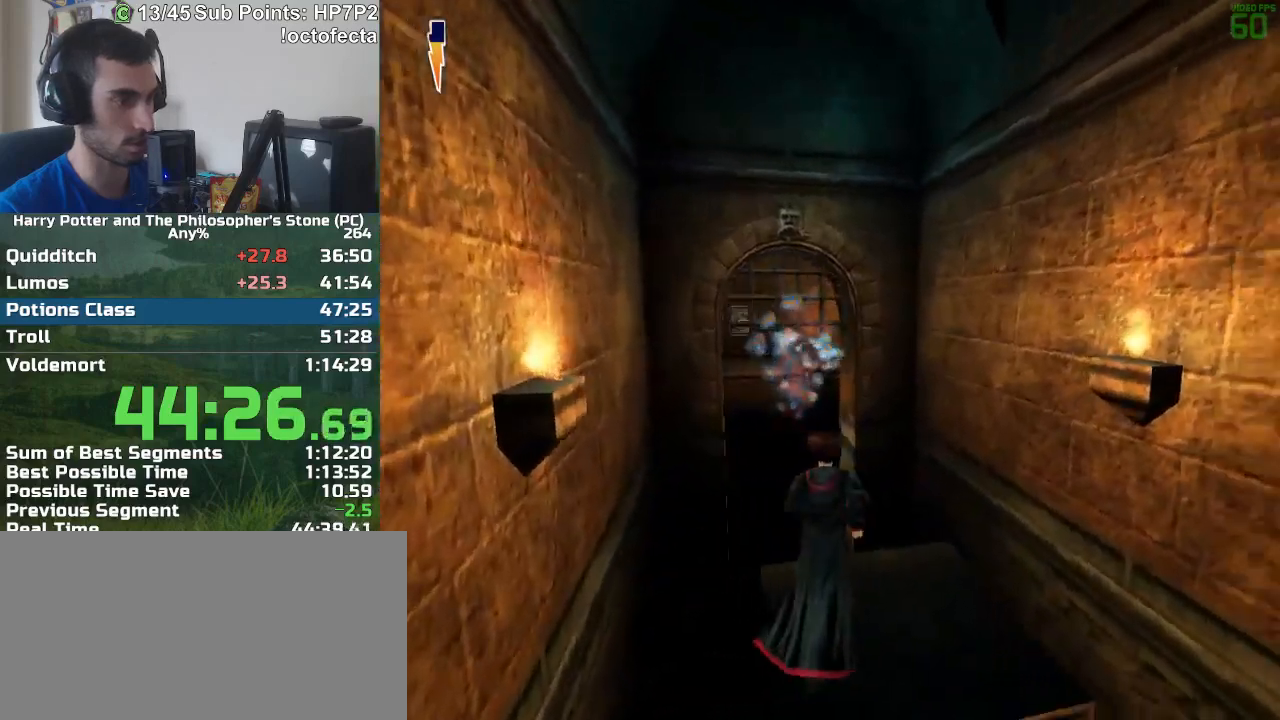
{"keys": ["w"], "mouse": [], "events": [[350, "w", "down"]]}
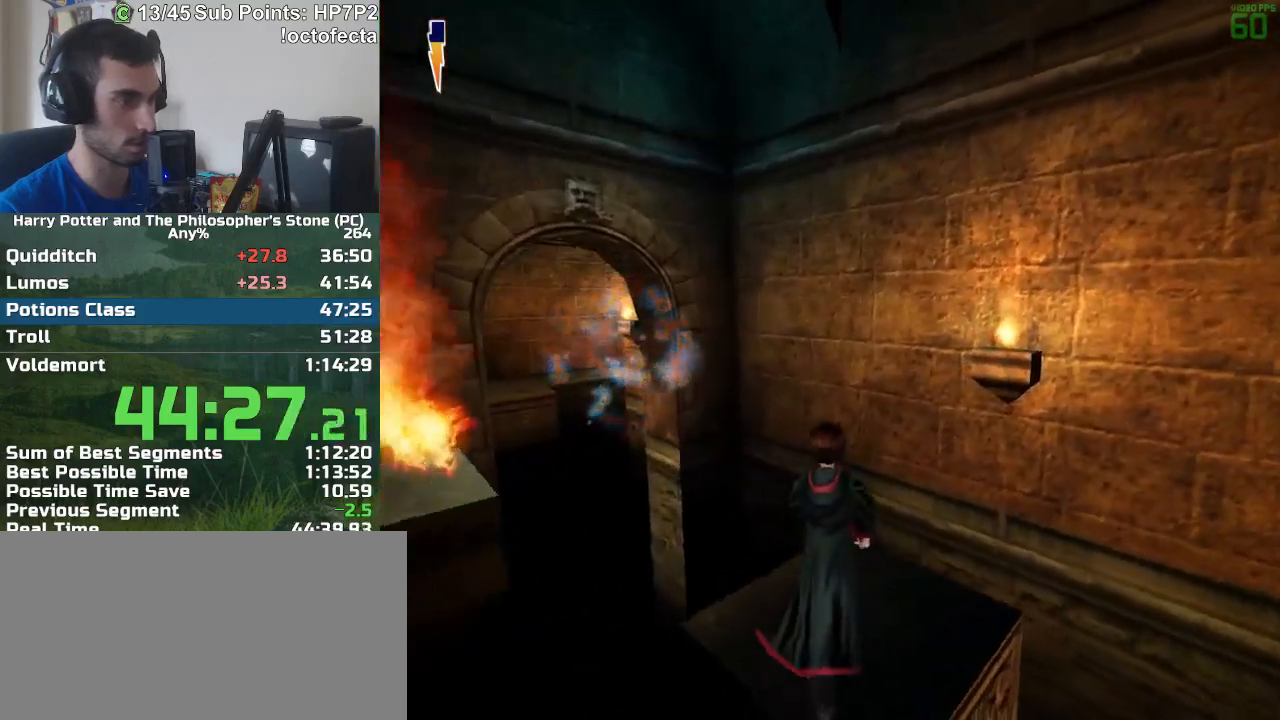
{"keys": ["s"], "mouse": [], "events": [[83, "w", "up"], [417, "s", "down"]]}
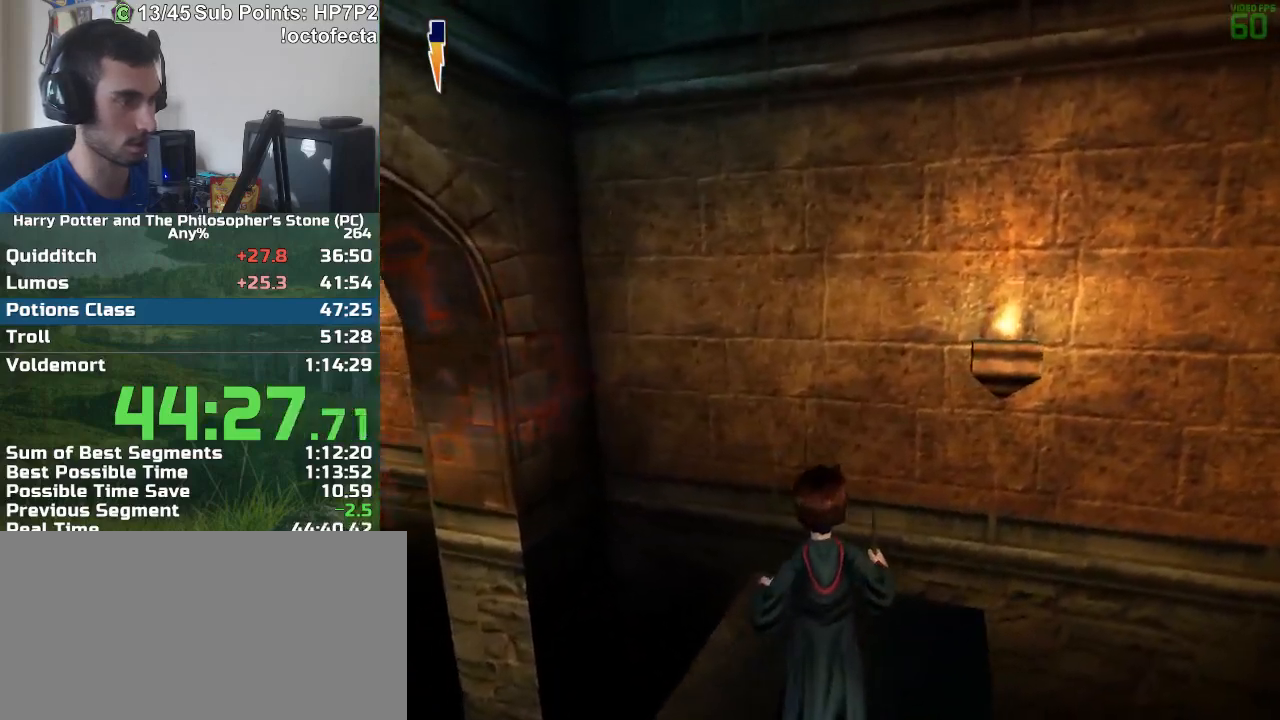
{"keys": [], "mouse": [], "events": [[183, "s", "up"]]}
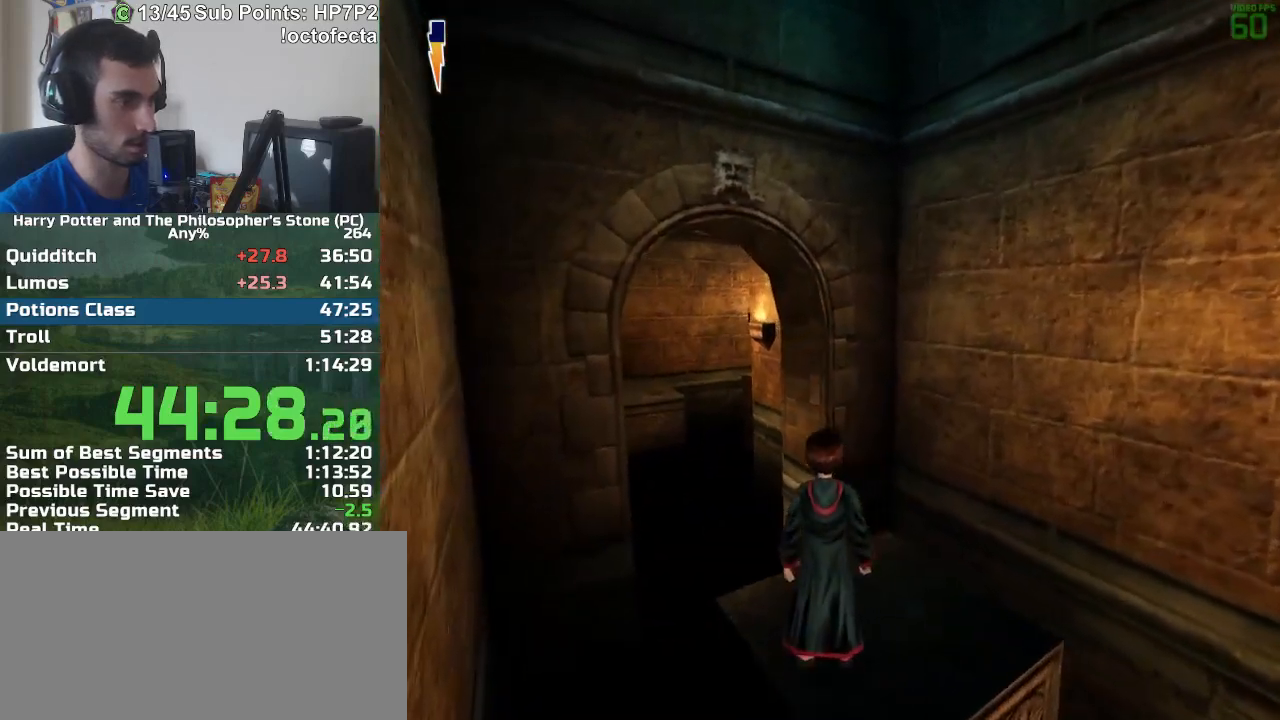
{"keys": [], "mouse": [], "events": [[117, "s", "down"], [300, "s", "up"]]}
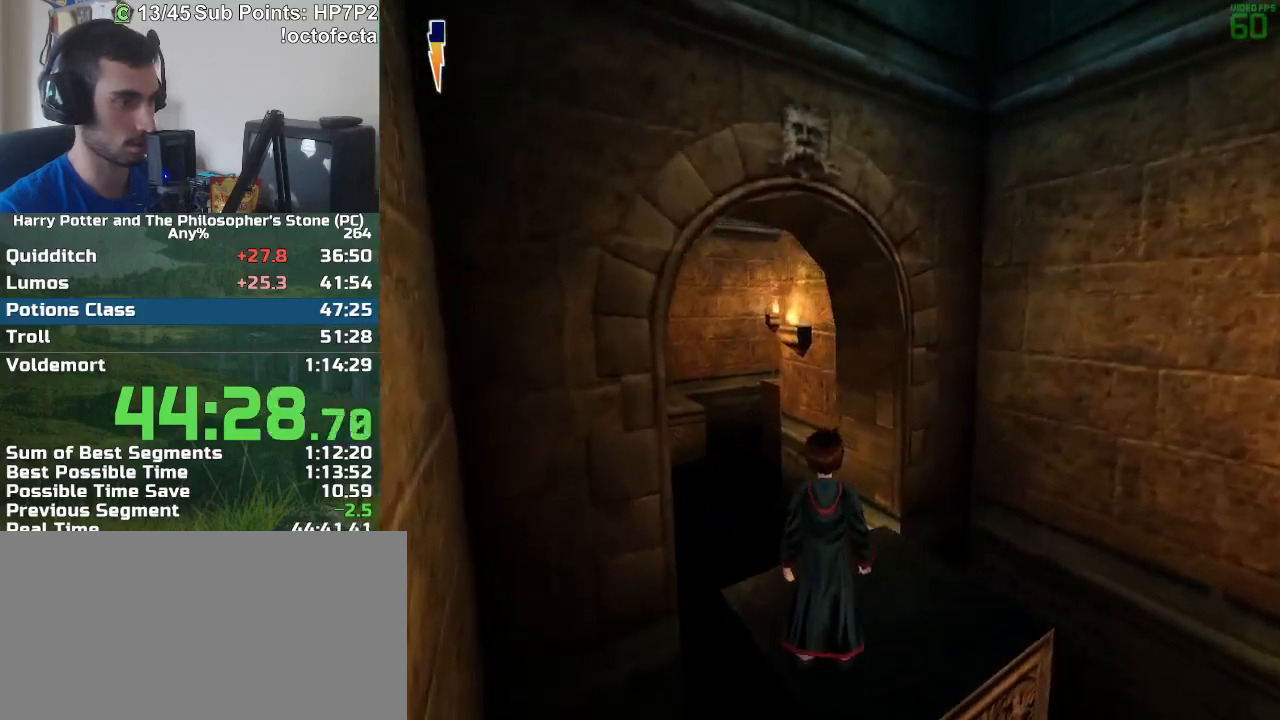
{"keys": [], "mouse": [], "events": []}
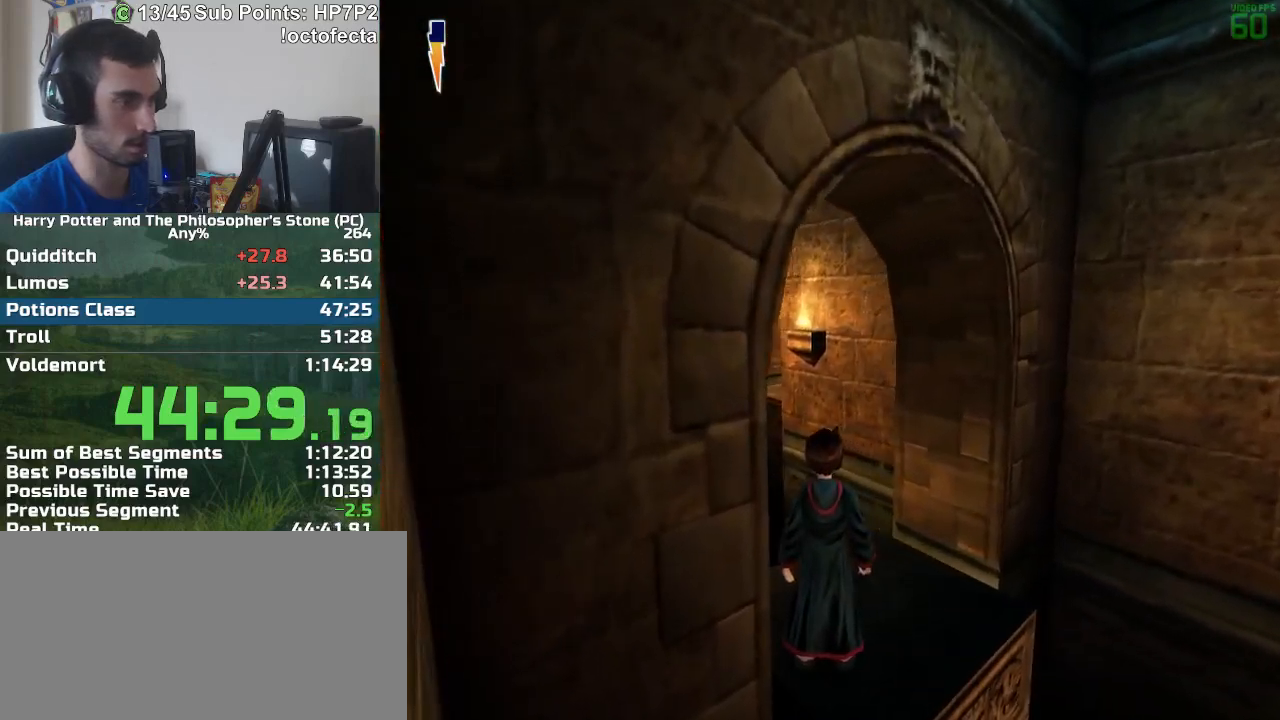
{"keys": ["r", "w"], "mouse": [], "events": [[183, "r", "down"], [183, "w", "down"]]}
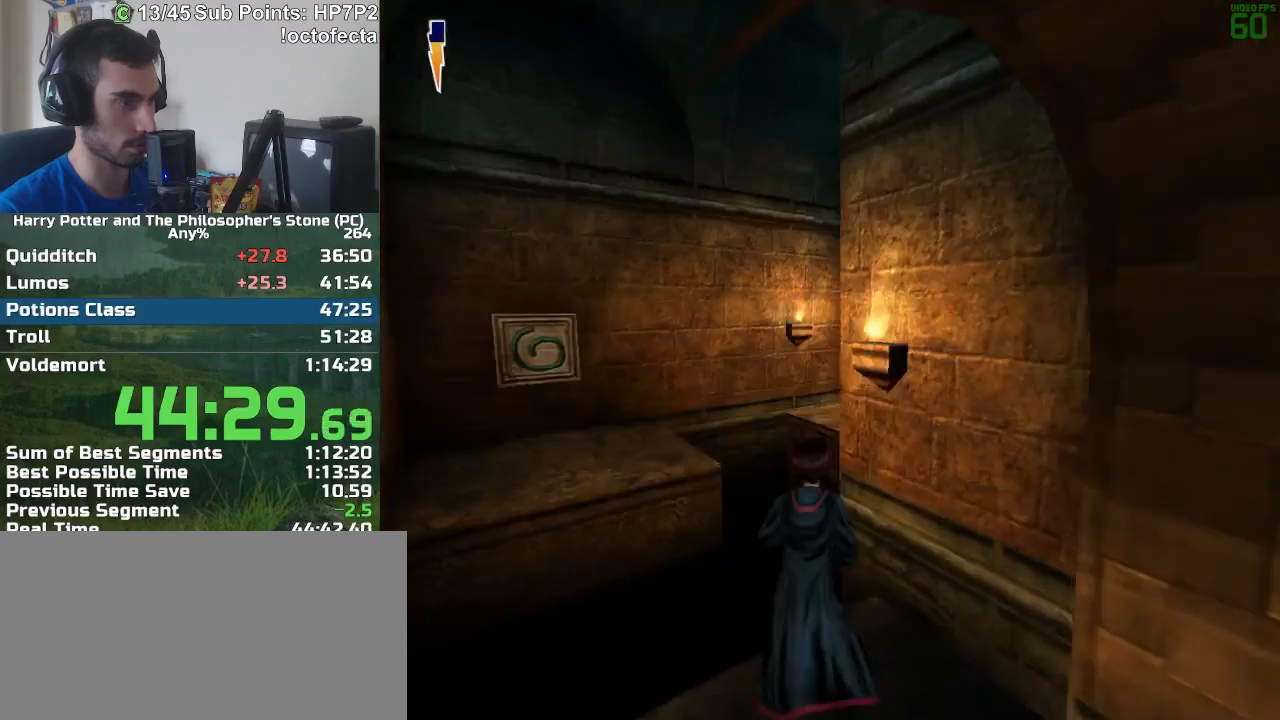
{"keys": [], "mouse": [], "events": [[117, "mouse_right", "down"], [200, "mouse_right", "up"], [200, "r", "up"], [300, "d", "down"], [350, "w", "up"], [400, "w", "down"], [433, "d", "up"], [433, "w", "up"]]}
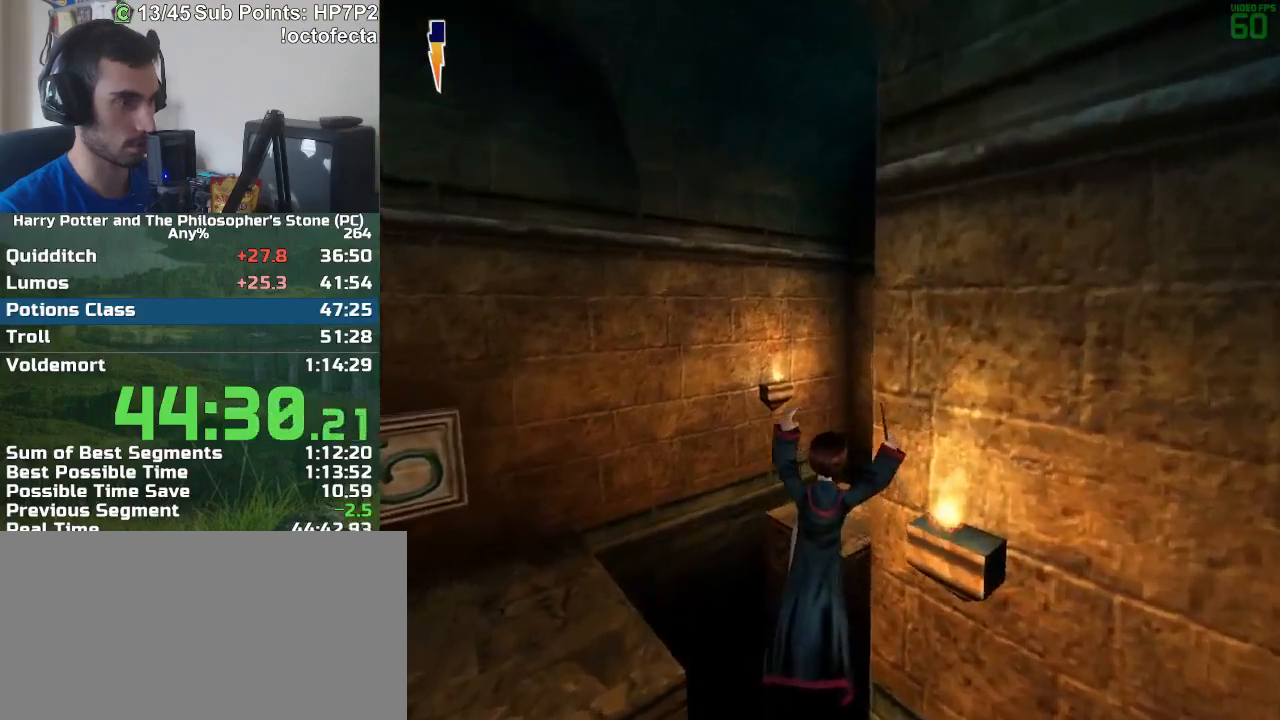
{"keys": ["d"], "mouse": [], "events": [[83, "w", "down"], [133, "d", "down"], [267, "w", "up"]]}
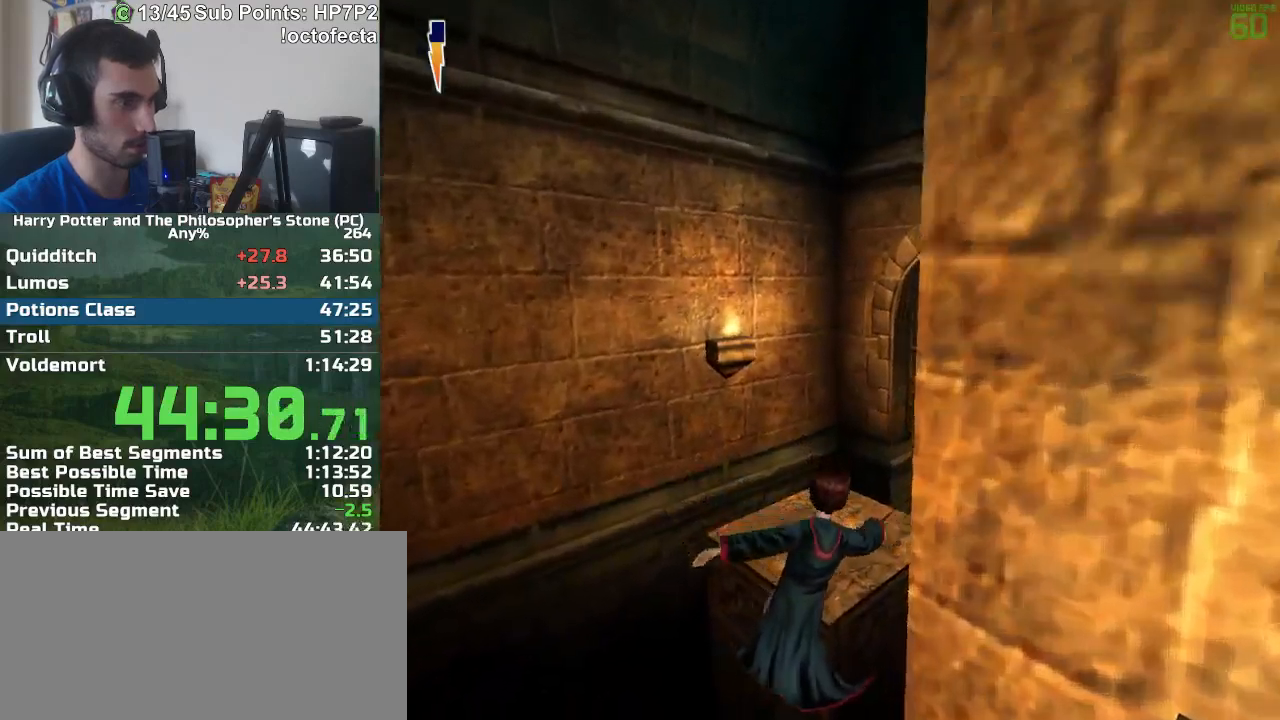
{"keys": ["a"], "mouse": [], "events": [[150, "d", "up"], [233, "mouse_left", "down"], [283, "mouse_left", "up"], [467, "a", "down"]]}
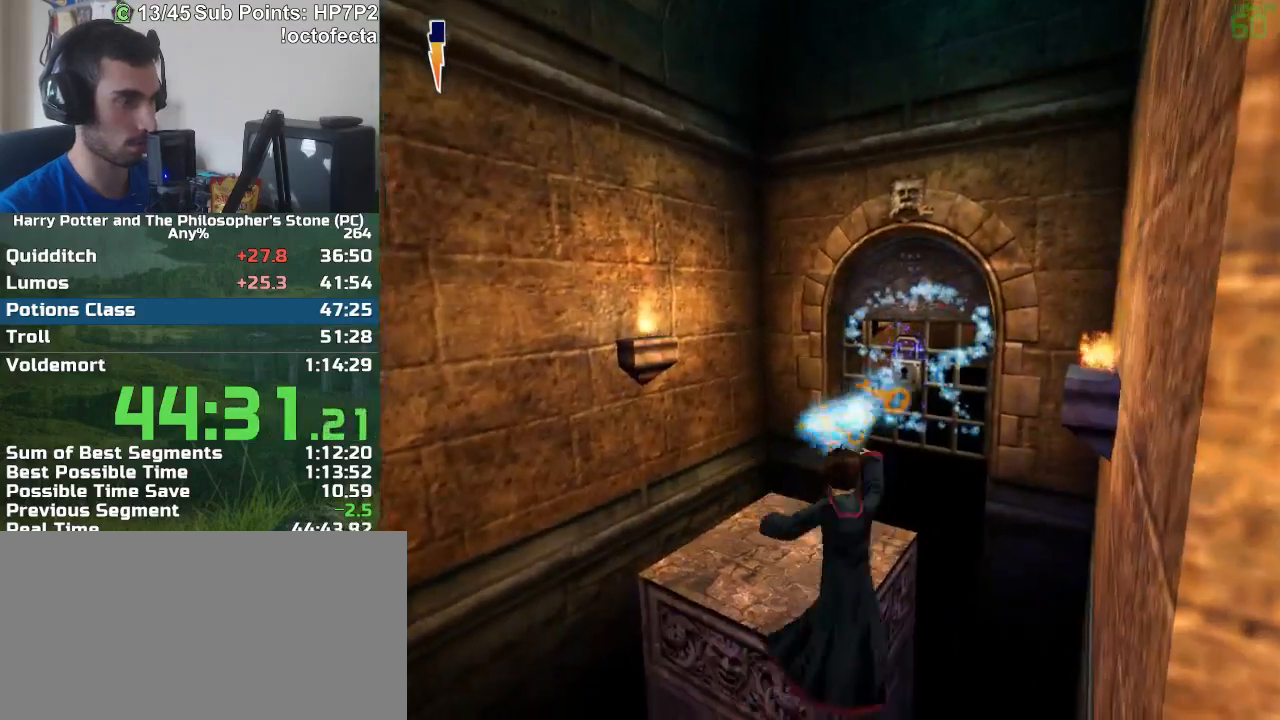
{"keys": [], "mouse": [], "events": [[350, "a", "up"]]}
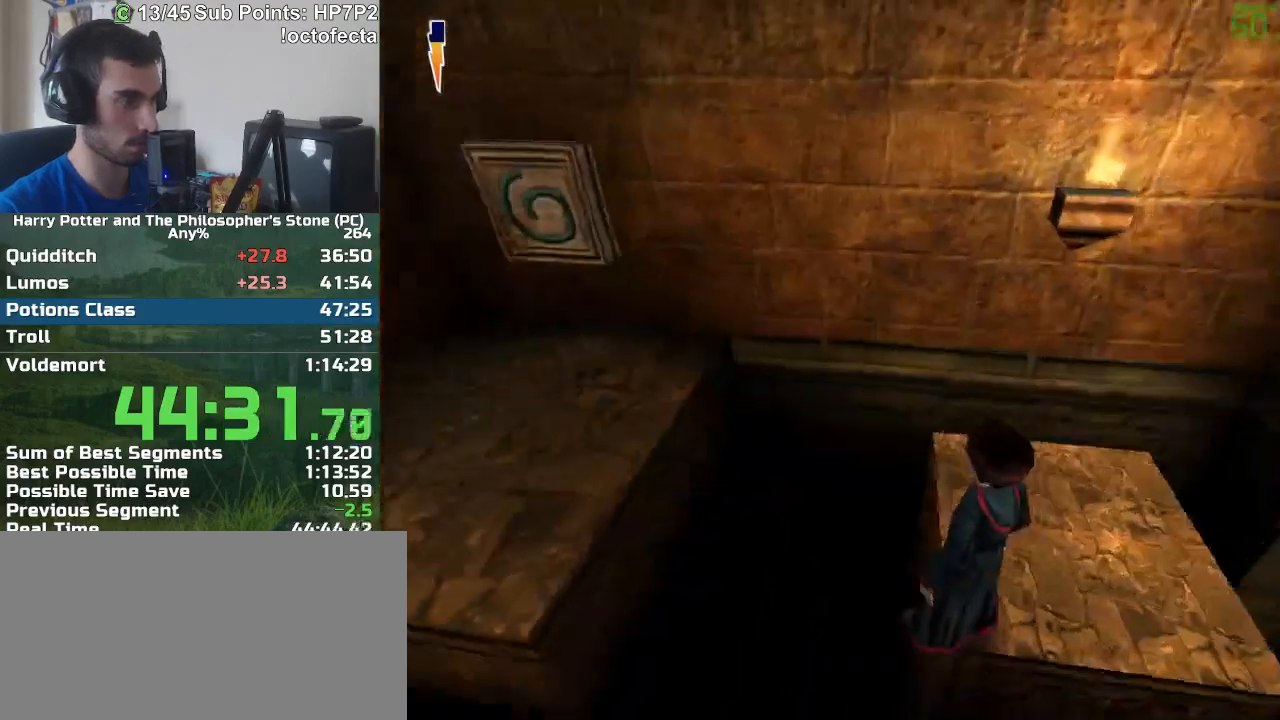
{"keys": [], "mouse": ["left"], "events": [[267, "mouse_left", "down"]]}
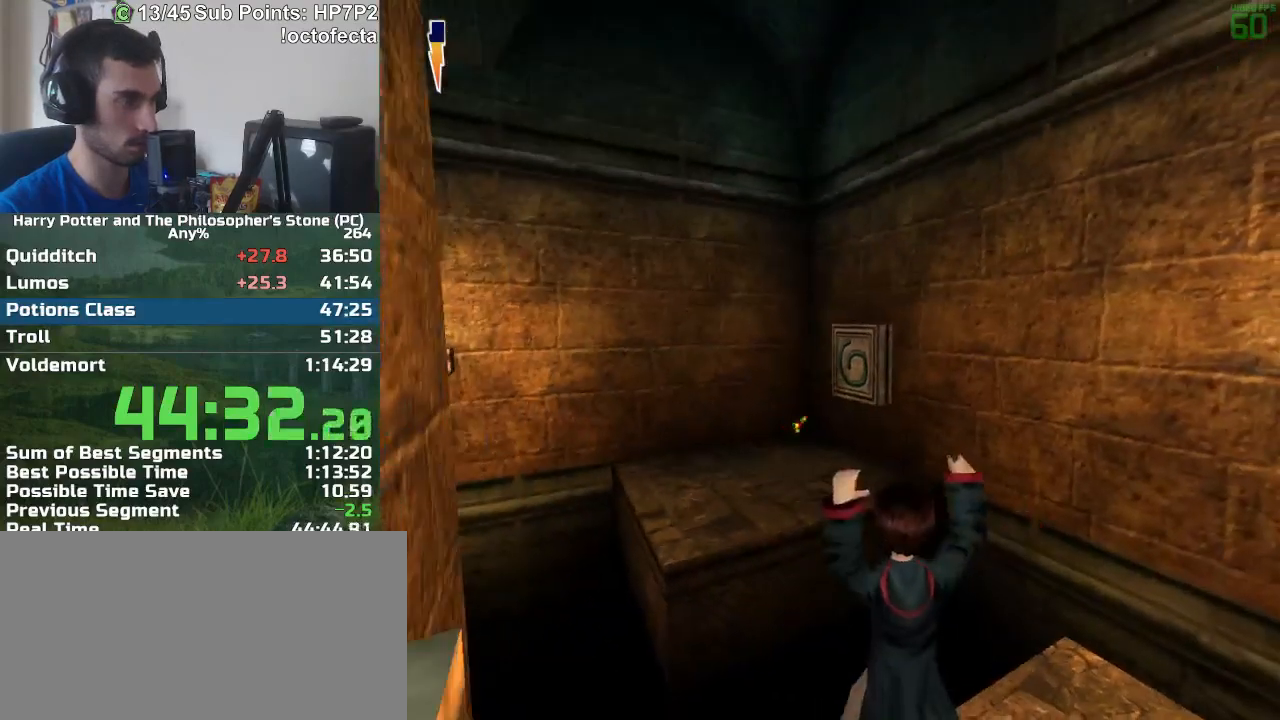
{"keys": [], "mouse": ["left"], "events": []}
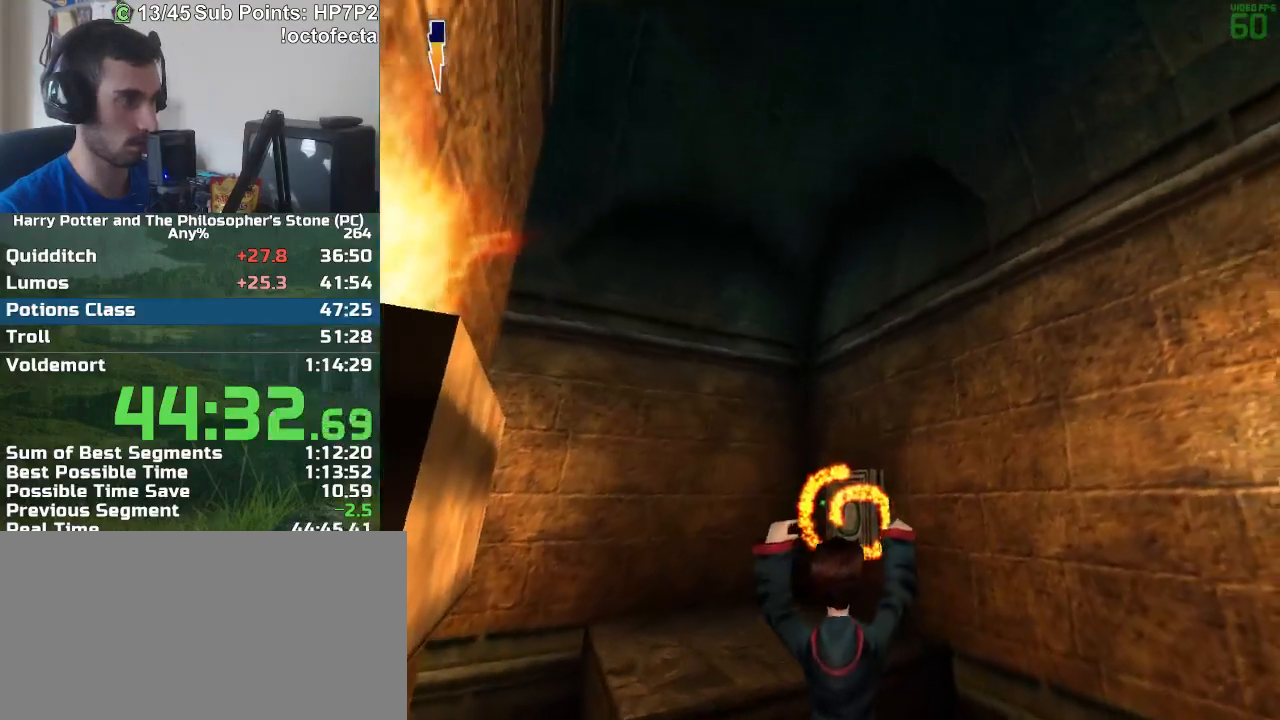
{"keys": [], "mouse": [], "events": [[150, "mouse_left", "up"]]}
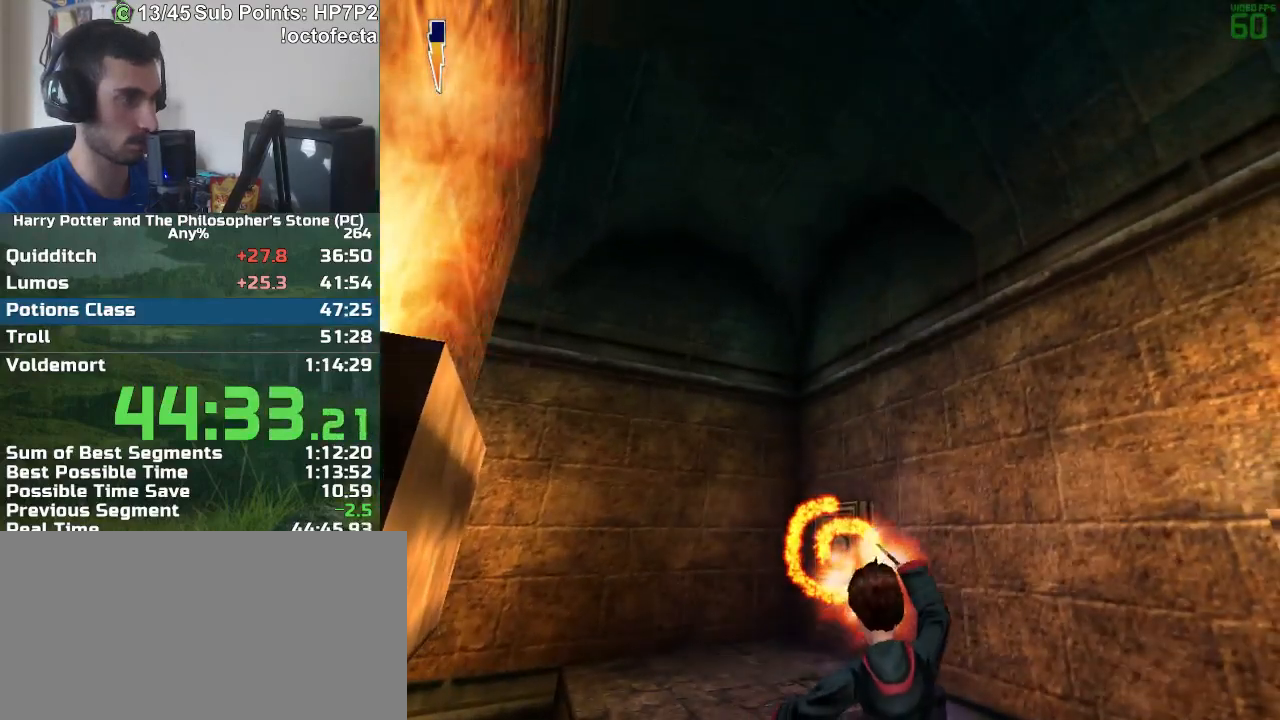
{"keys": ["d"], "mouse": [], "events": [[33, "d", "down"]]}
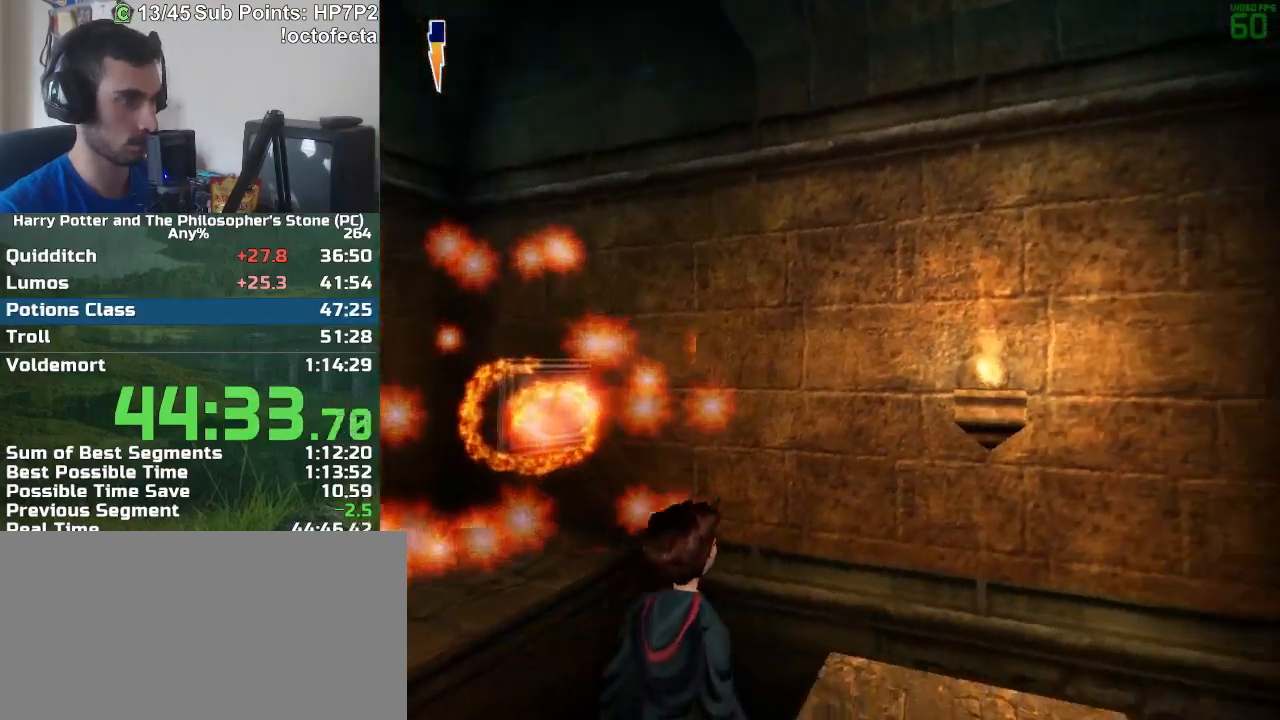
{"keys": [], "mouse": [], "events": [[50, "w", "down"], [333, "d", "up"], [383, "w", "up"]]}
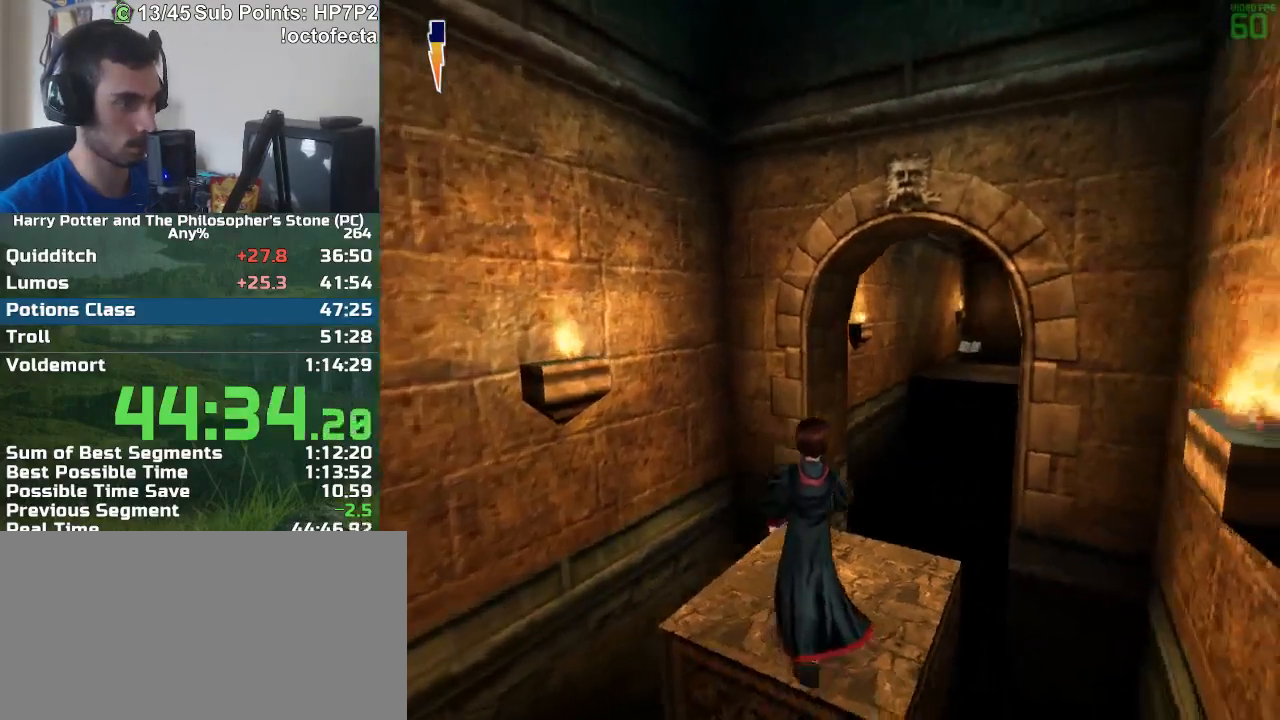
{"keys": [], "mouse": [], "events": []}
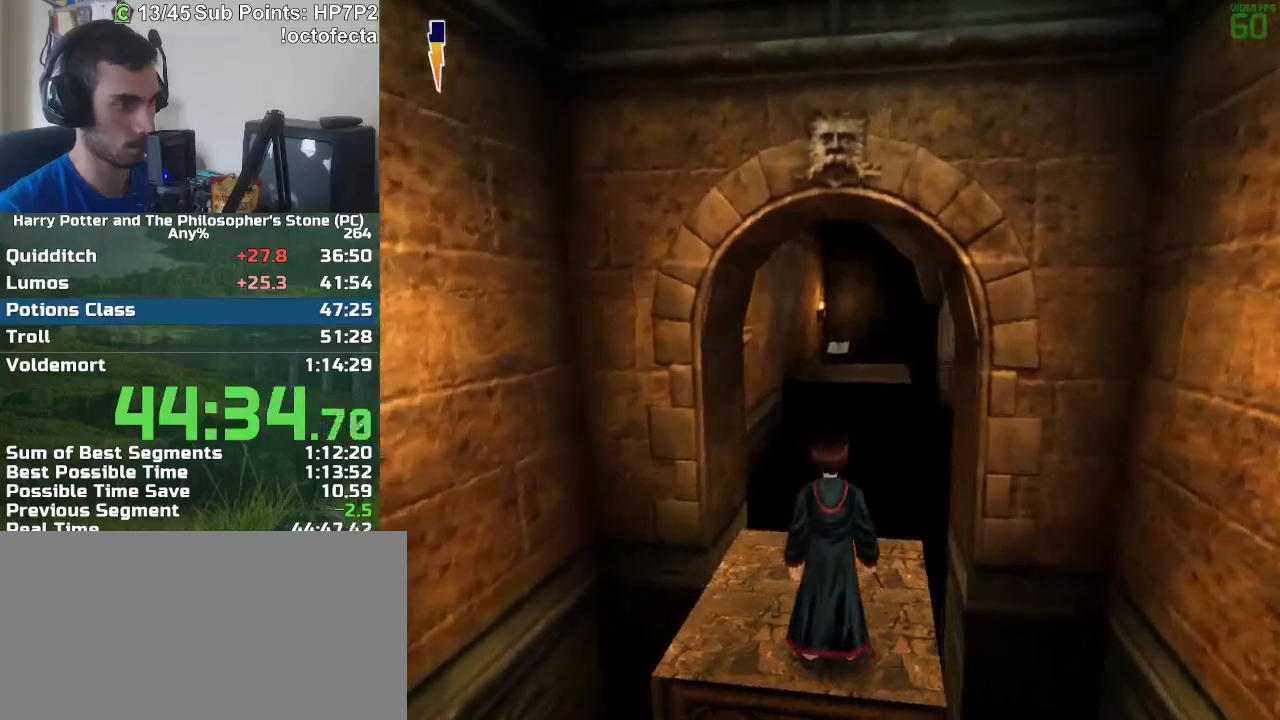
{"keys": [], "mouse": [], "events": []}
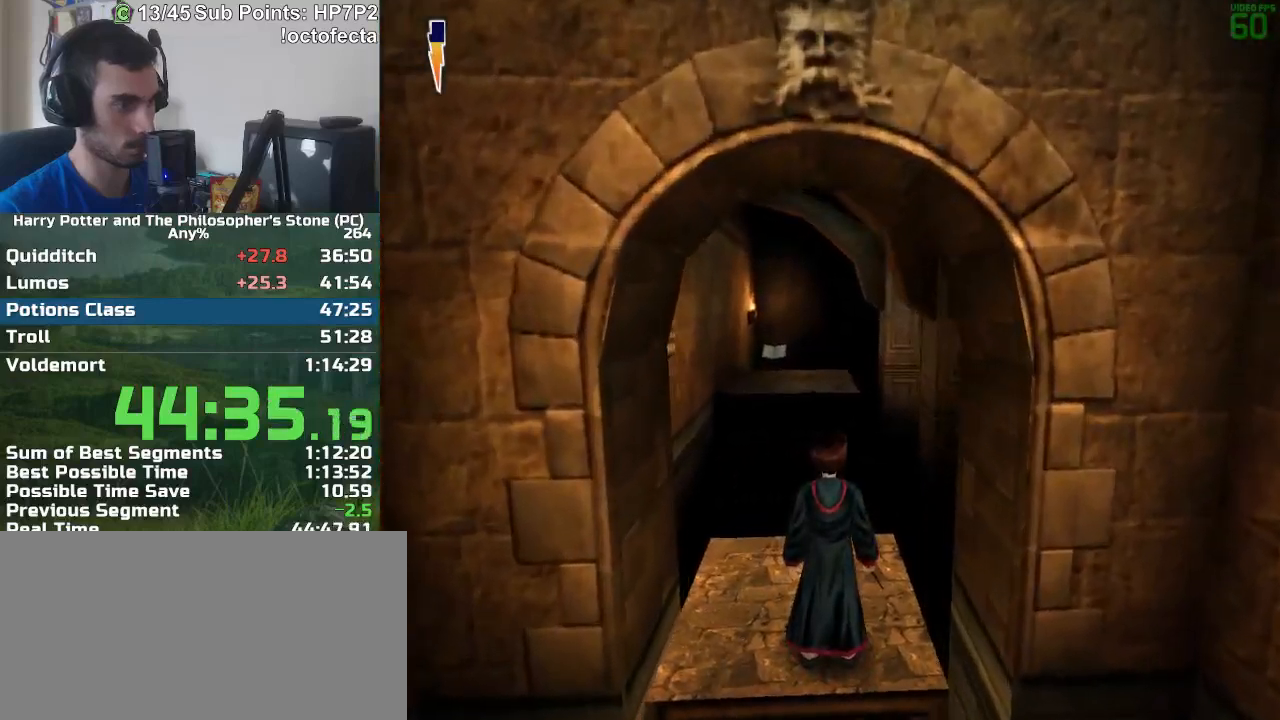
{"keys": ["r", "w"], "mouse": ["right"], "events": [[50, "r", "down"], [50, "w", "down"], [467, "mouse_right", "down"]]}
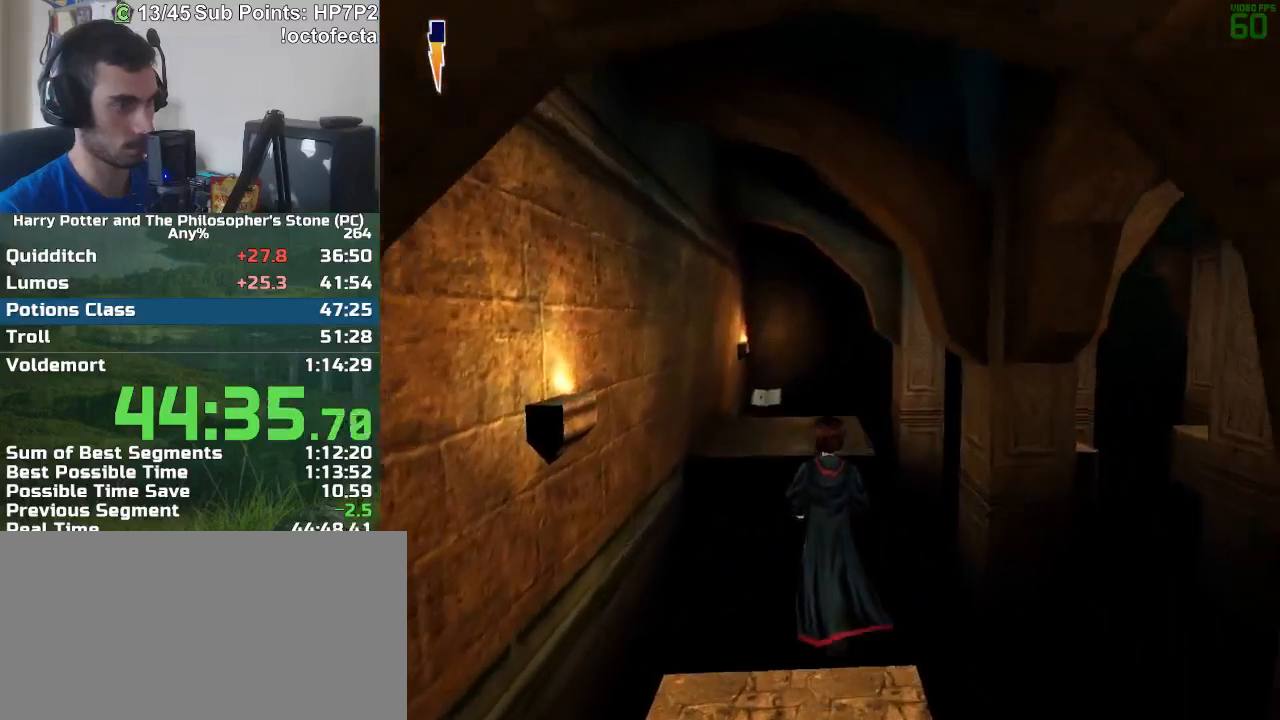
{"keys": ["w"], "mouse": [], "events": [[67, "mouse_right", "up"], [433, "r", "up"]]}
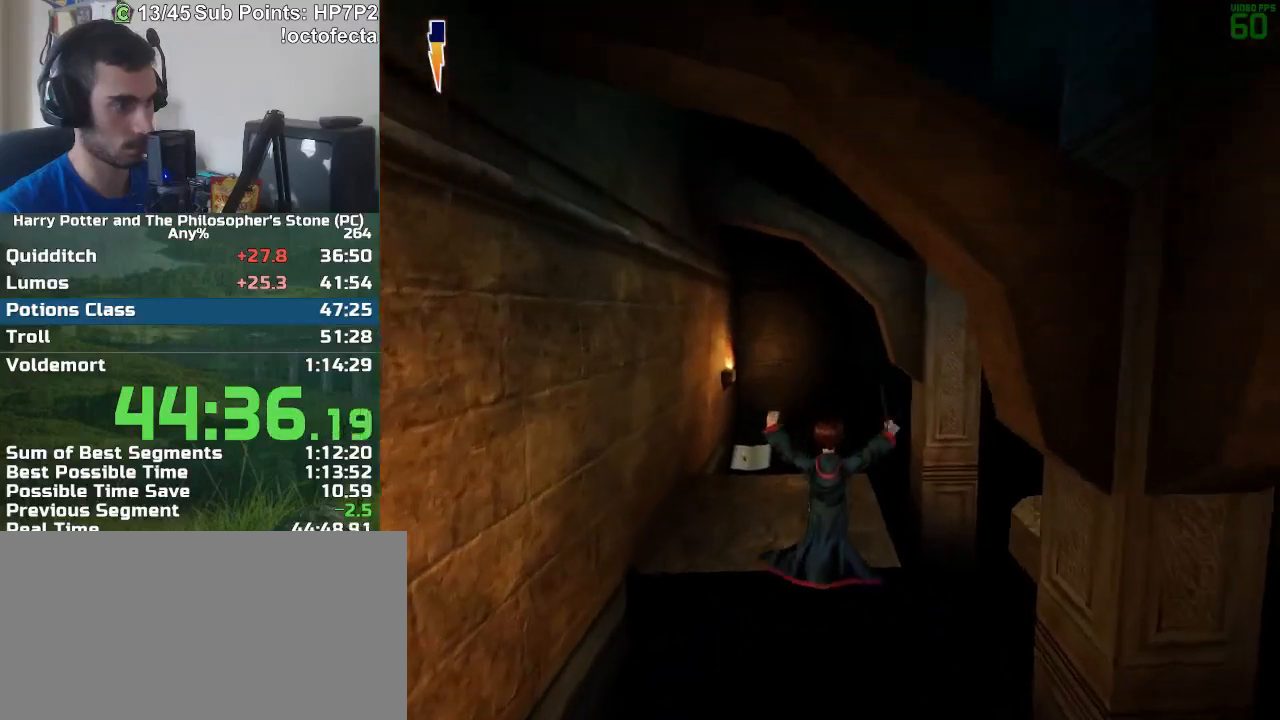
{"keys": ["d"], "mouse": [], "events": [[33, "w", "up"], [167, "d", "down"]]}
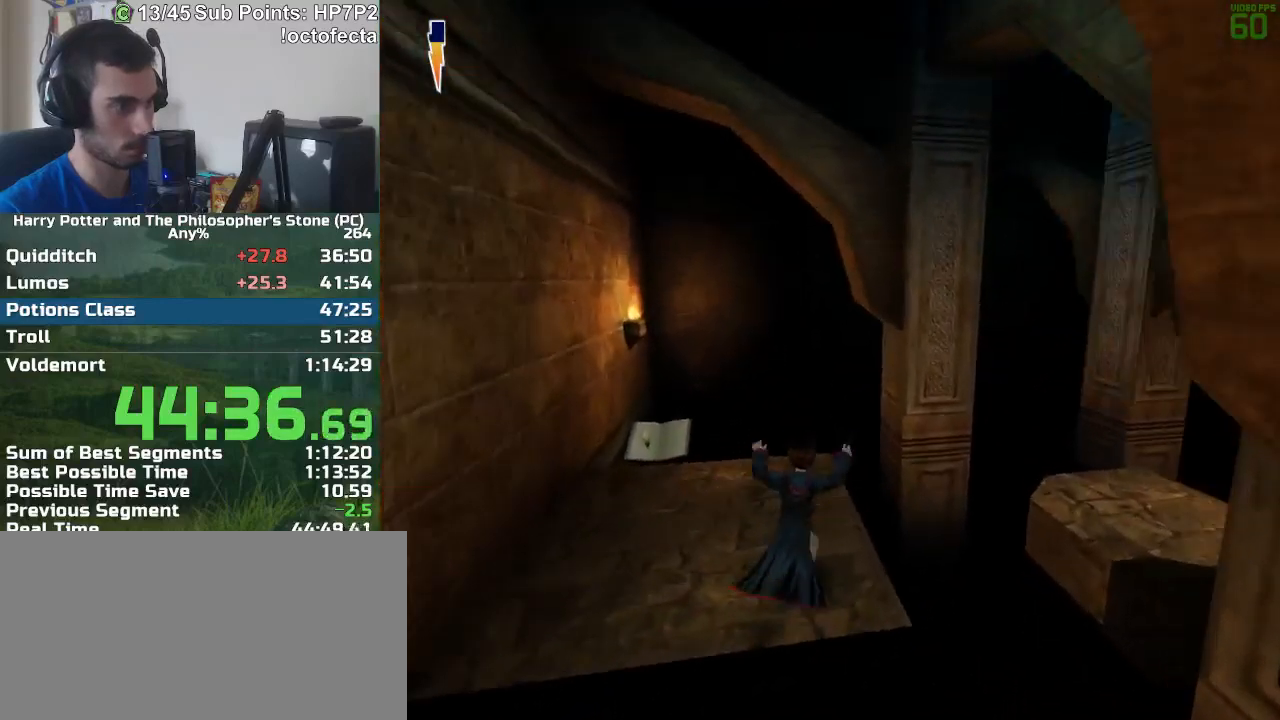
{"keys": ["w"], "mouse": [], "events": [[233, "w", "down"], [417, "d", "up"]]}